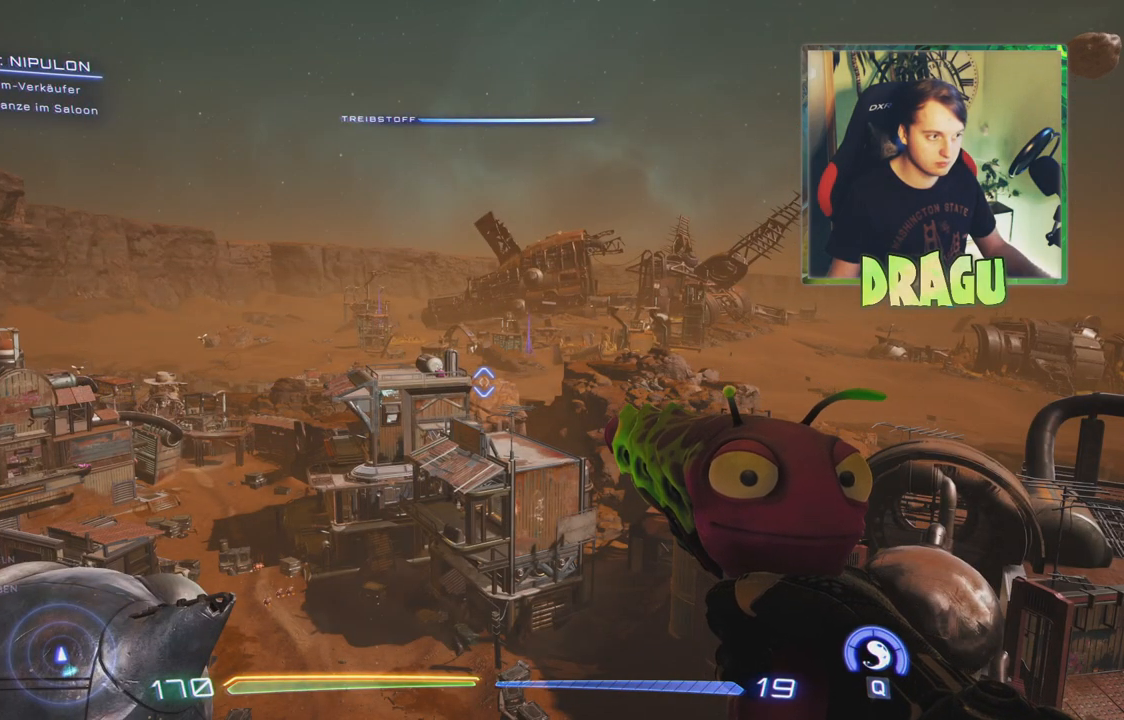
Gameplay with keyboard and mouse; each line is a JSON object with the keys and mouse buttons held at the frame after it. "events" lists presses ("down") and releases ("up") of "1", "2", "3", "4", "5", "a", "c", "ctrl", "d", "e", "f", "q", "r", "s", "shift", "space", "tab", "v", "w", "x", "z", "mouse_left", "mouse_wheel", "mouse_right", "mouse_mb4" and "mouse_mb5" between this image and that frame as [ms after this image, input, new state], when the widget could be followed in between. "mouse_left", "mouse_wheel", "mouse_right", "mouse_mb4", "mouse_mb5" = the "left", "wheel", "right", "mb4", "mb5" buttons of the "mouse" list. No other keys are recorded. "wheel" means that the mouse wheel is clicked or scrolled. Mouse movement is not recorded.
{"keys": [], "mouse": ["right"], "events": [[417, "mouse_right", "down"]]}
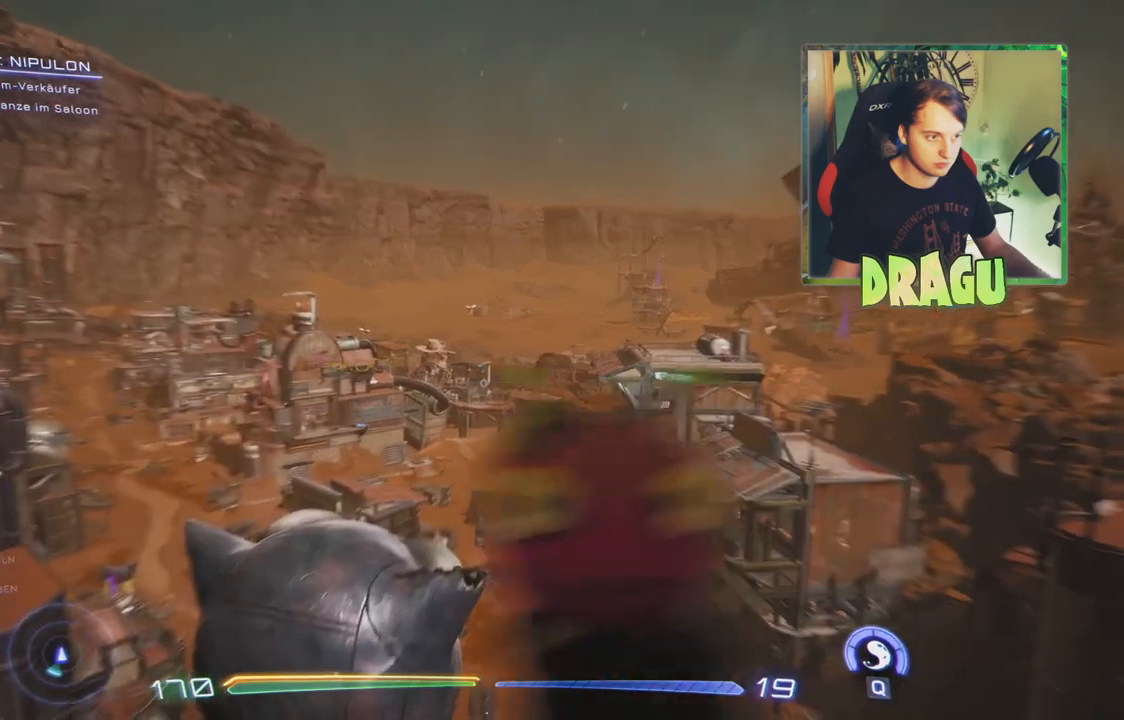
{"keys": [], "mouse": ["right"], "events": []}
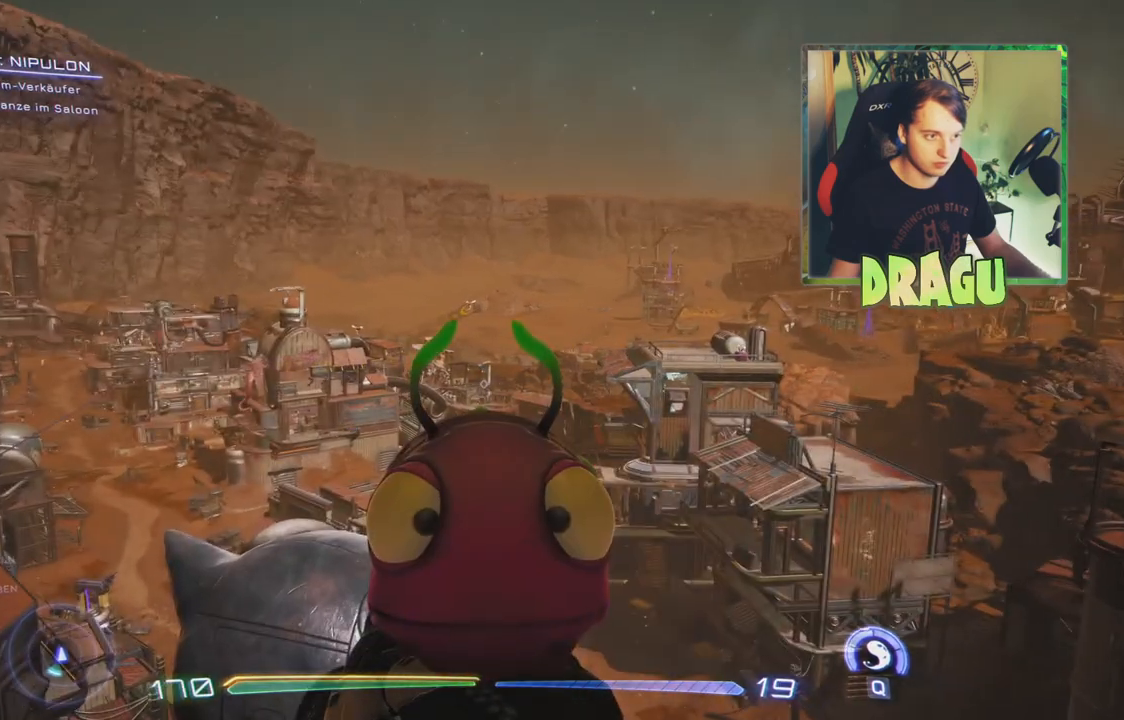
{"keys": [], "mouse": ["right"], "events": []}
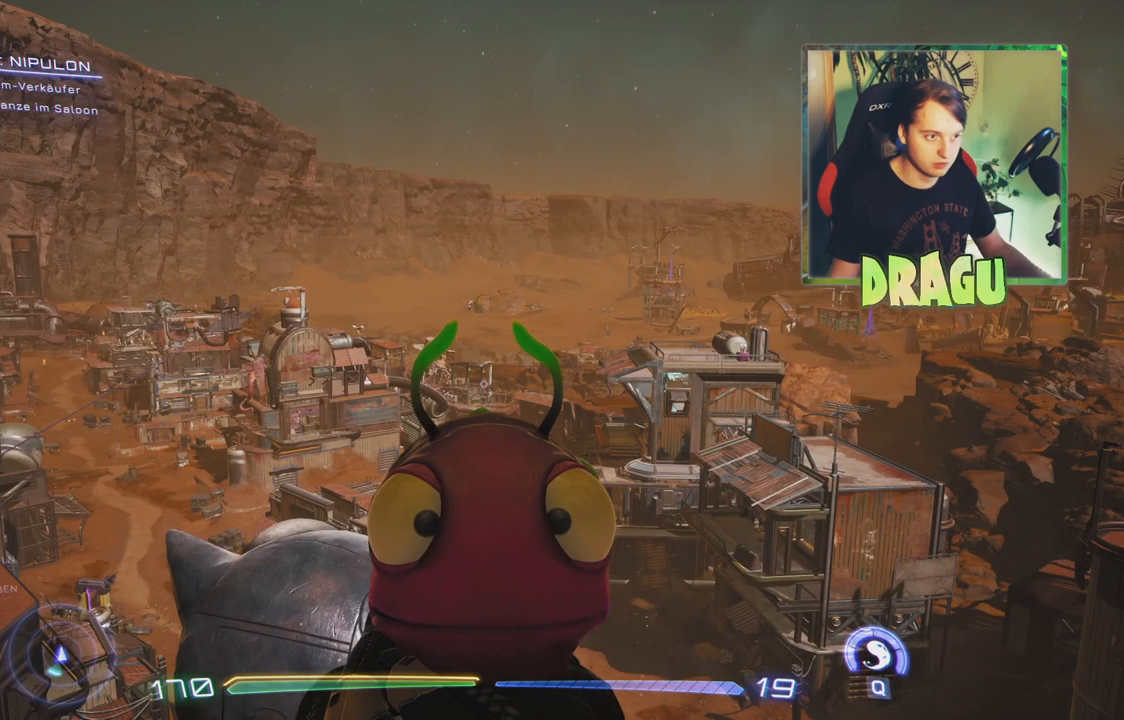
{"keys": [], "mouse": ["right"], "events": []}
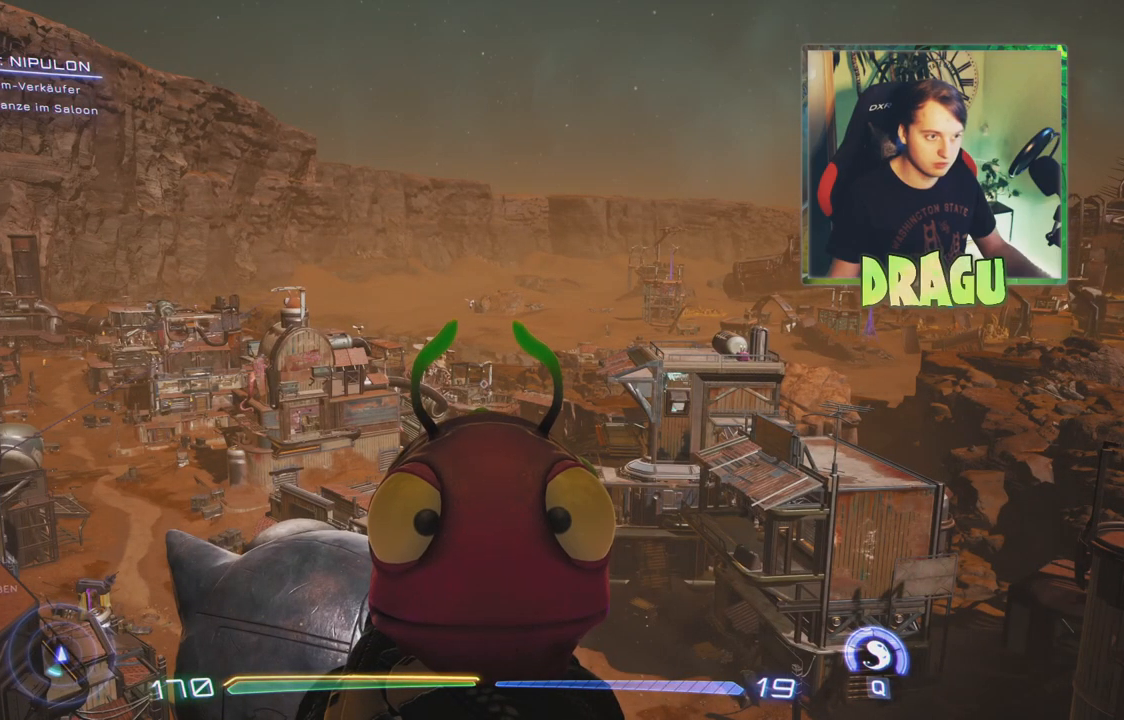
{"keys": [], "mouse": ["right"], "events": []}
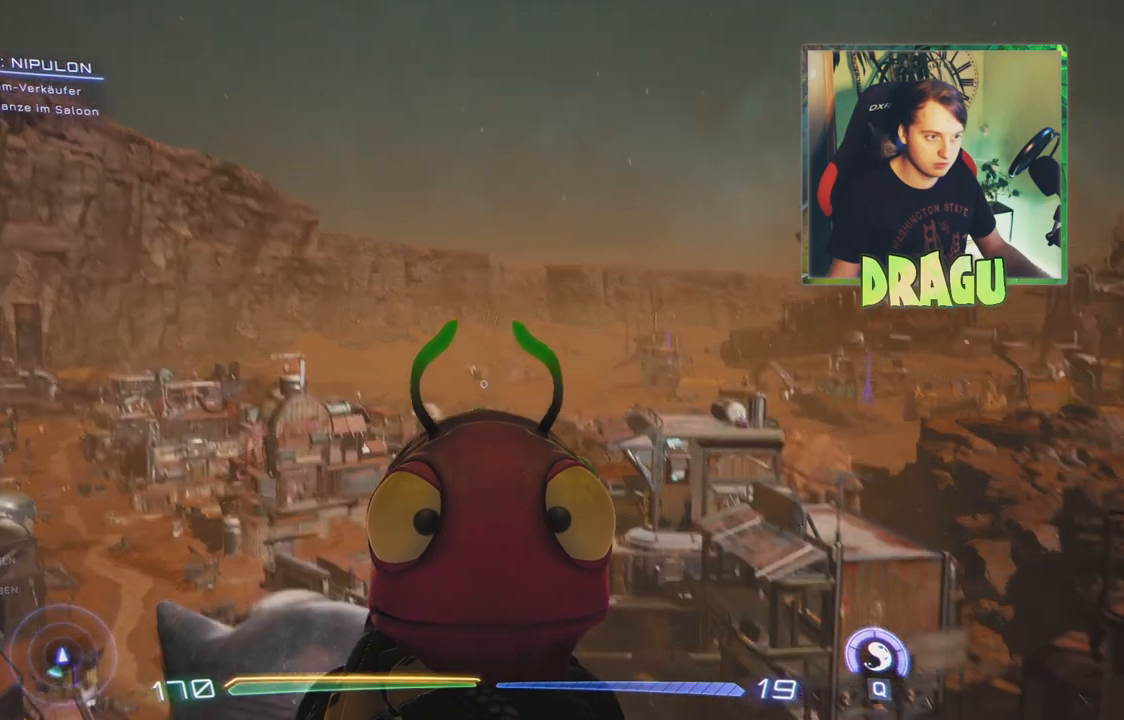
{"keys": [], "mouse": [], "events": [[300, "mouse_right", "up"]]}
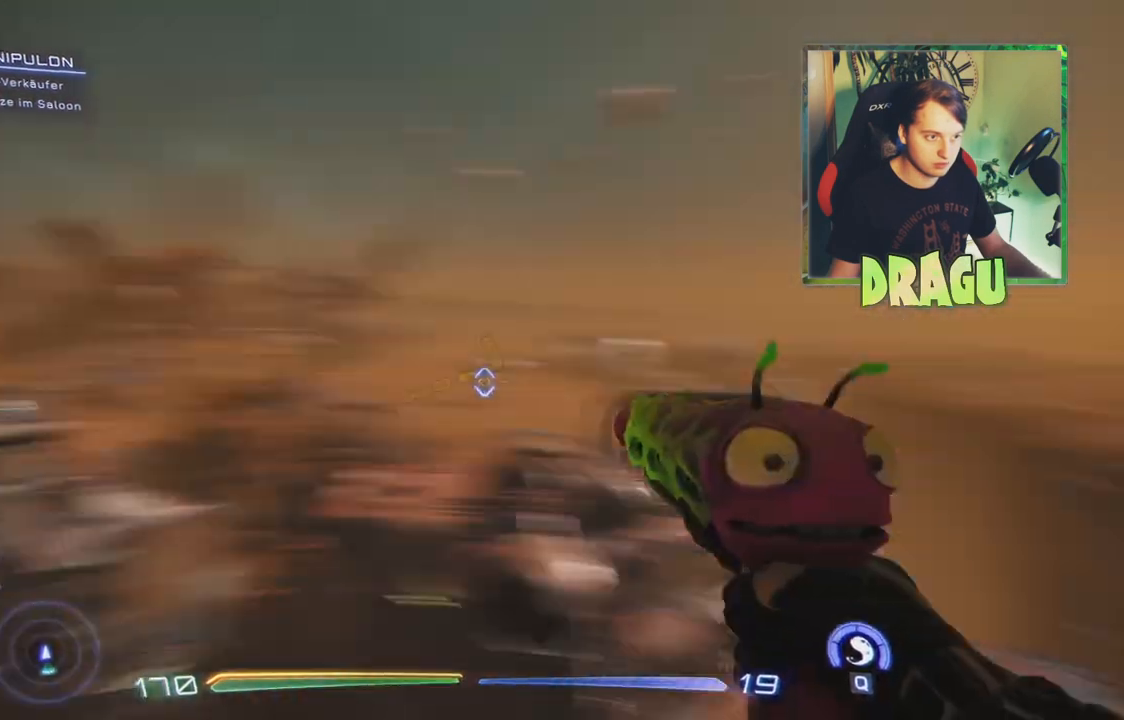
{"keys": ["a", "w"], "mouse": [], "events": [[83, "a", "down"], [83, "w", "down"], [200, "space", "down"], [367, "space", "up"]]}